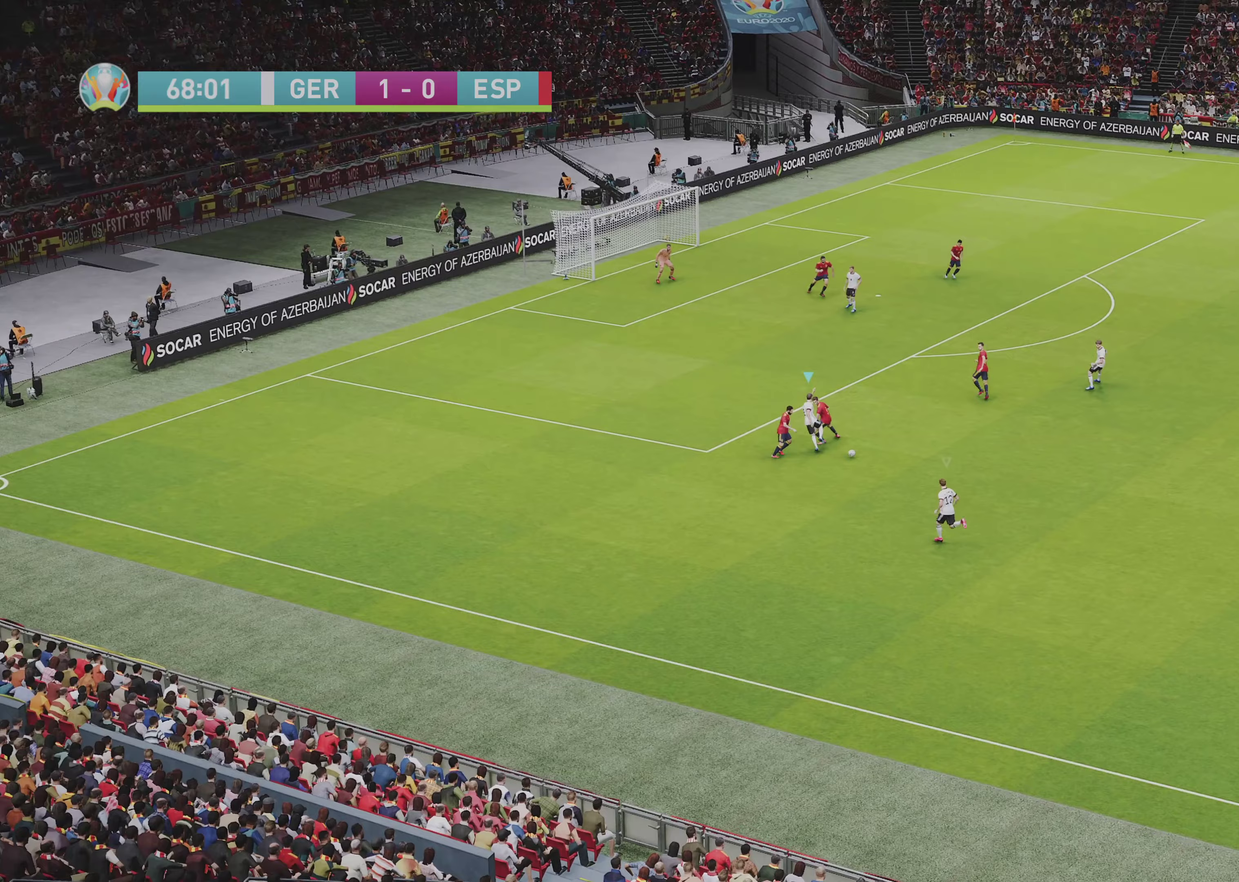
Gameplay with a controller (PlayStation layout); each line is a JSON object with the inputs held at the frame after it (dt_ms = milliseconds from this image to that frame). "events" lists button and stick changes between this image and that frame as [ms after this image, input, new state], when the widget could be followed in between.
{"dt_ms": 350, "buttons": ["R1", "R2"], "left_stick": "right", "right_stick": "center", "events": [[250, "R2", "down"]]}
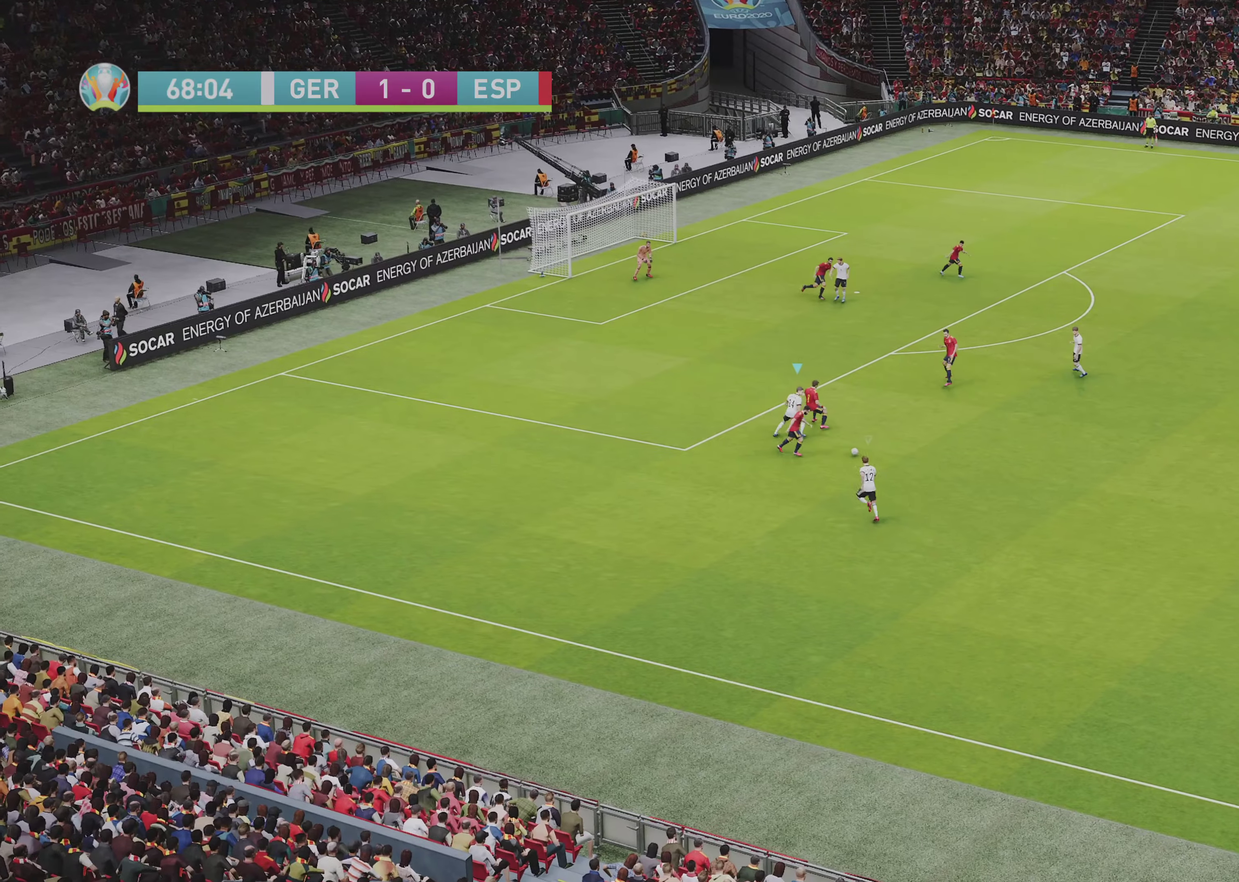
{"dt_ms": 700, "buttons": ["CROSS", "SQUARE", "R1", "R2"], "left_stick": "right", "right_stick": "center", "events": [[100, "SQUARE", "down"], [650, "CROSS", "down"]]}
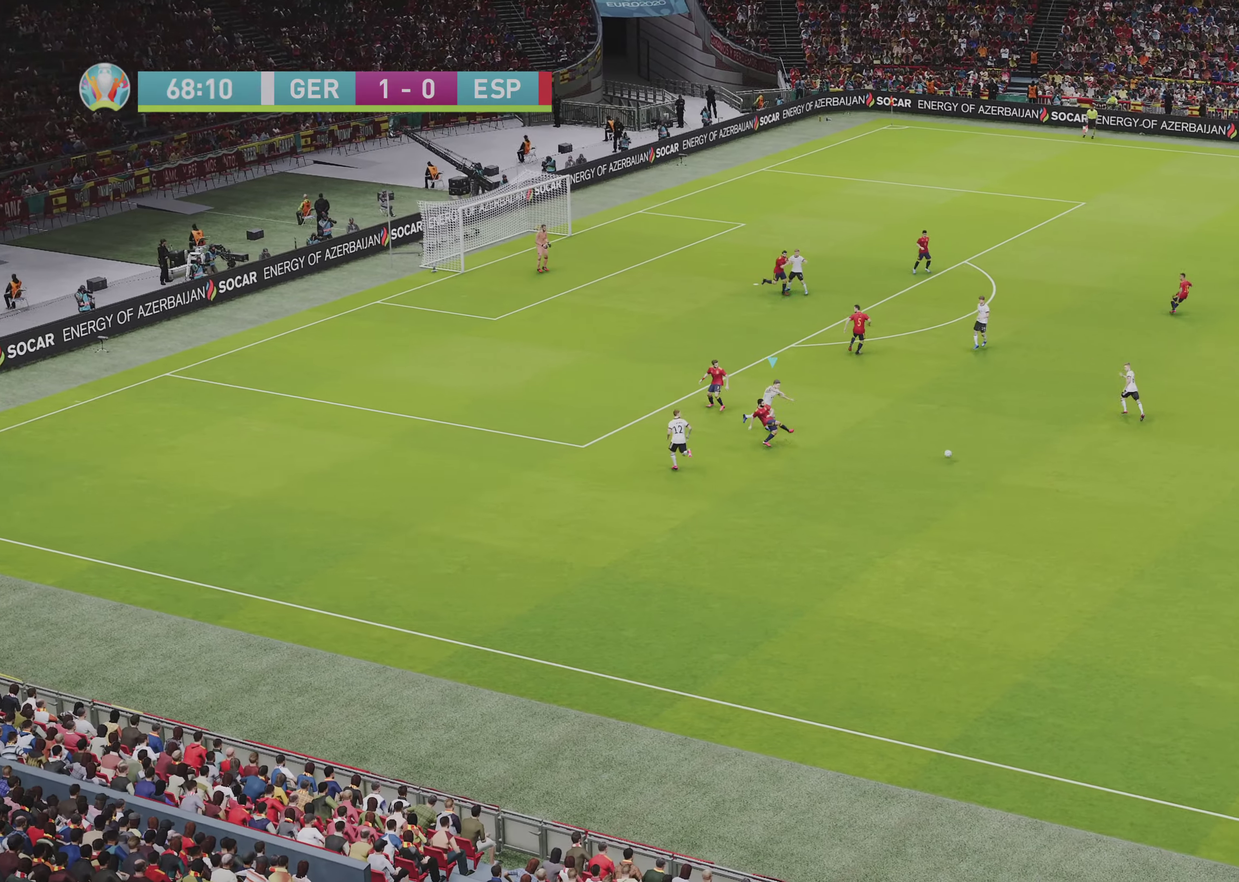
{"dt_ms": 500, "buttons": ["CROSS", "SQUARE", "R1"], "left_stick": "left", "right_stick": "center", "events": [[33, "left_stick", "down-right"], [50, "L1", "down"], [50, "R2", "up"], [133, "left_stick", "down-left"], [233, "L1", "up"], [350, "left_stick", "left"]]}
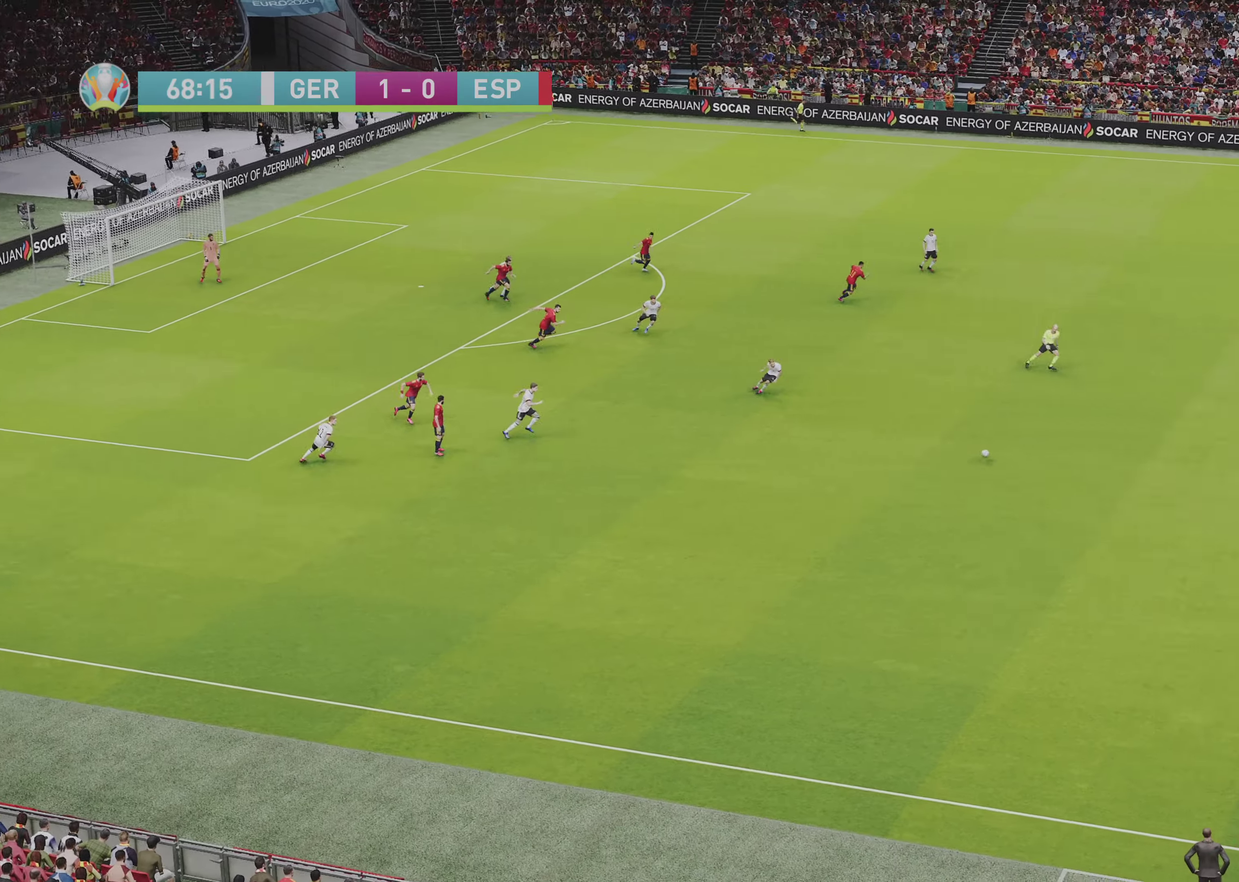
{"dt_ms": 500, "buttons": ["R1"], "left_stick": "down-left", "right_stick": "center", "events": [[100, "left_stick", "down-left"], [133, "CROSS", "up"], [483, "SQUARE", "up"]]}
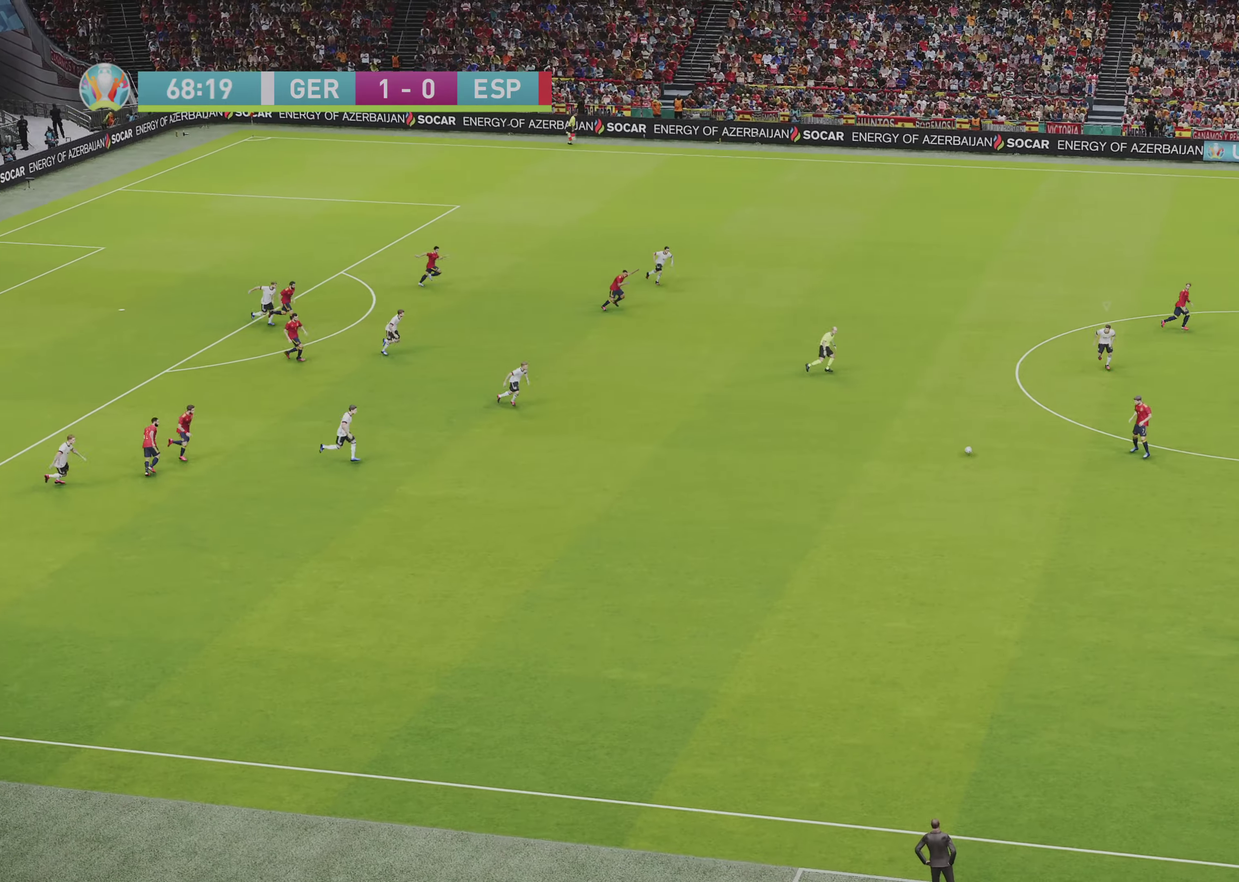
{"dt_ms": 500, "buttons": ["R1", "R2"], "left_stick": "down", "right_stick": "center", "events": [[133, "R2", "down"], [183, "left_stick", "down"]]}
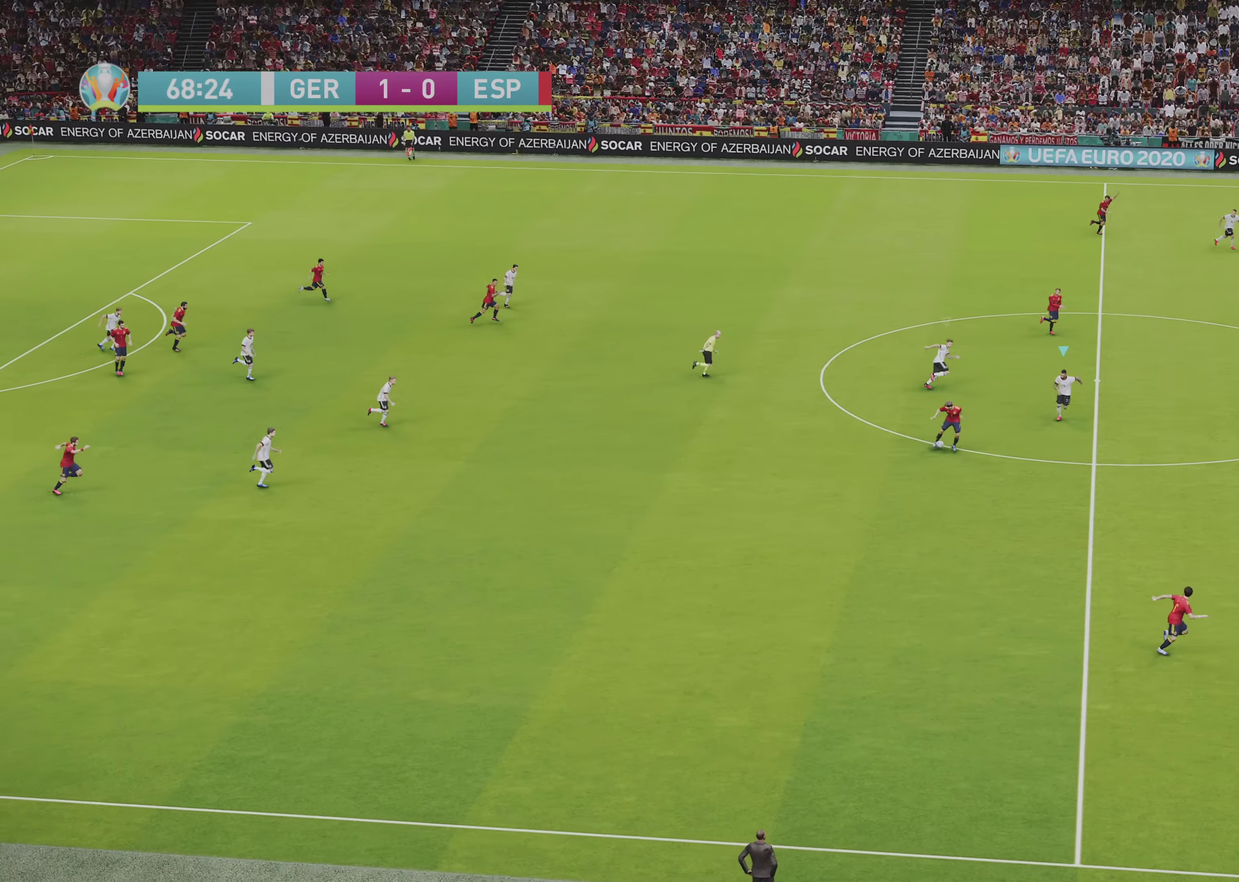
{"dt_ms": 500, "buttons": [], "left_stick": "center", "right_stick": "center", "events": [[33, "CIRCLE", "down"], [167, "L3", "down"], [350, "L3", "up"], [417, "left_stick", "center"], [433, "R2", "up"], [450, "CIRCLE", "up"], [467, "R1", "up"]]}
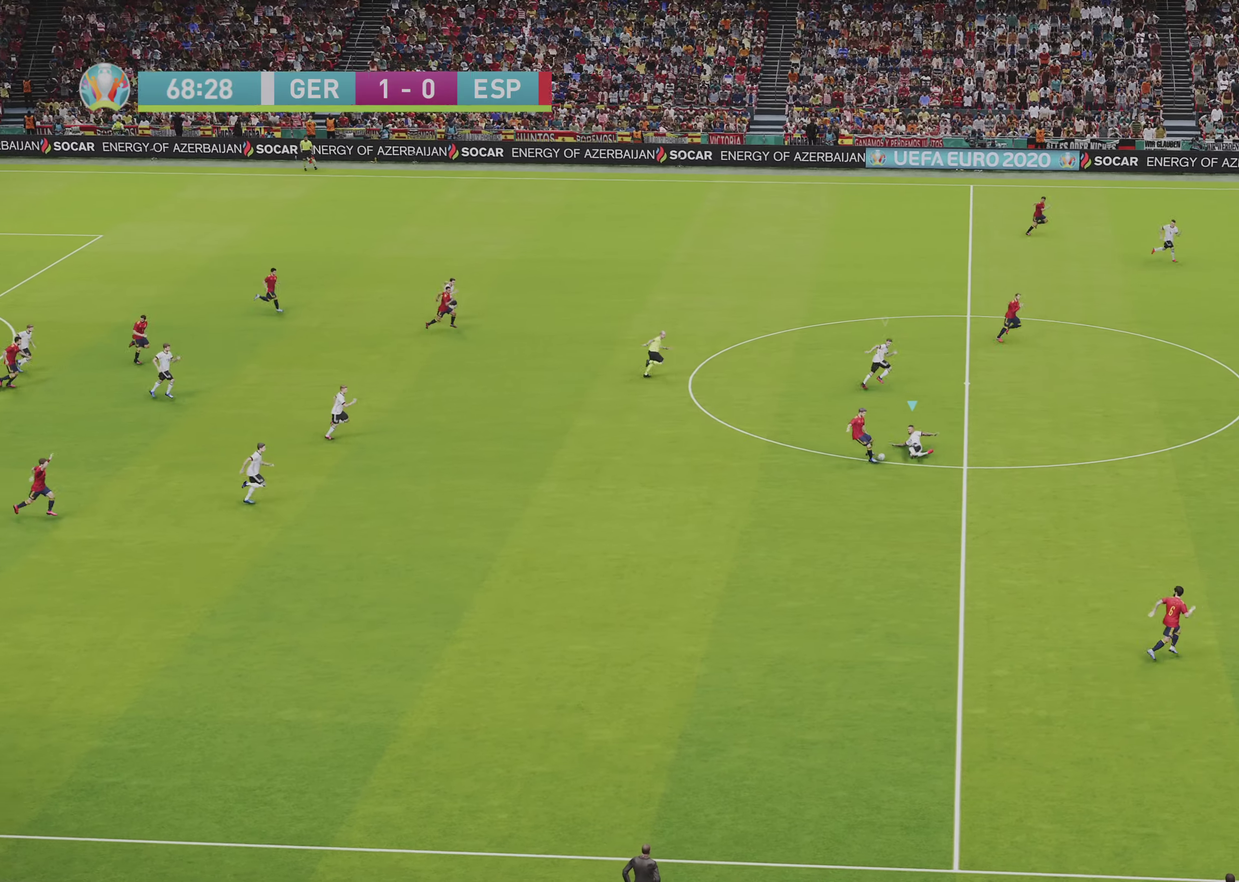
{"dt_ms": 500, "buttons": ["R1"], "left_stick": "left", "right_stick": "center", "events": [[117, "left_stick", "down-left"], [133, "R1", "down"], [450, "left_stick", "left"]]}